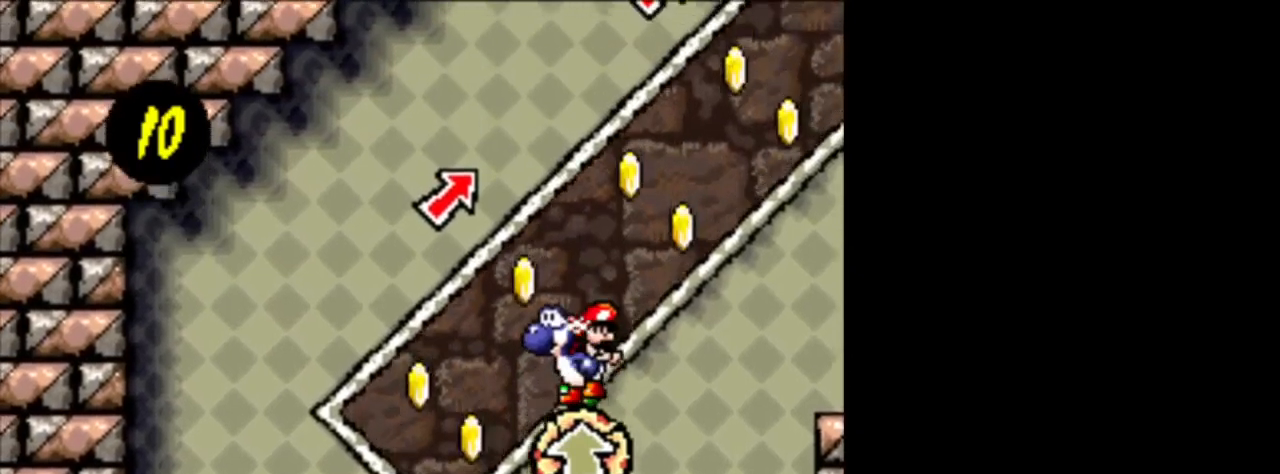
Gameplay with a controller (Nintendo layout); each line is a JSON object with the inputs held at the frame after it. "events" lists button and stick changes between this image and that frame as [ms after this image, input, new state], when the widget could be followed in between. Not read: L3 R3.
{"buttons": [], "events": [[292, "B", "down"], [334, "B", "up"]]}
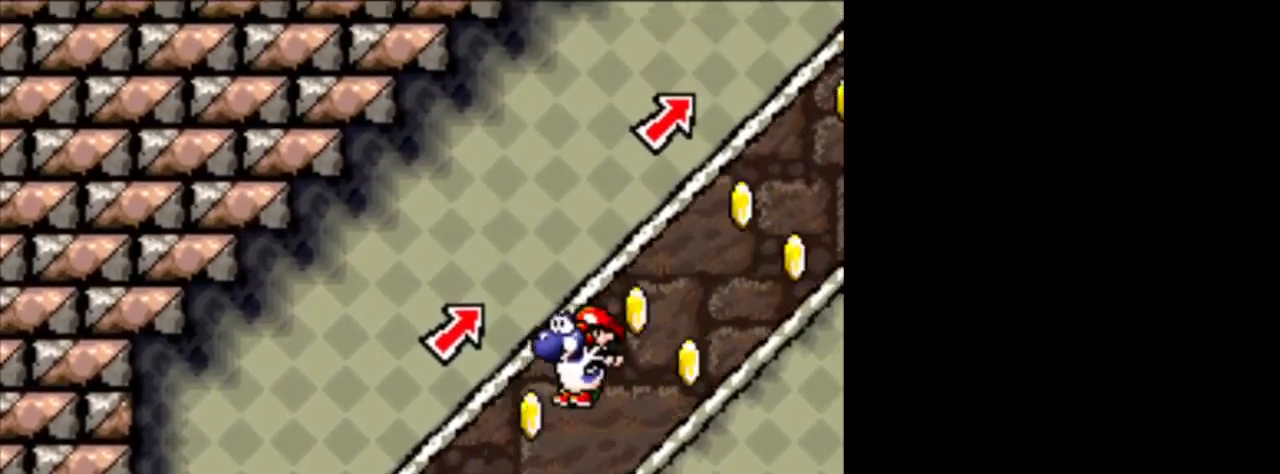
{"buttons": [], "events": []}
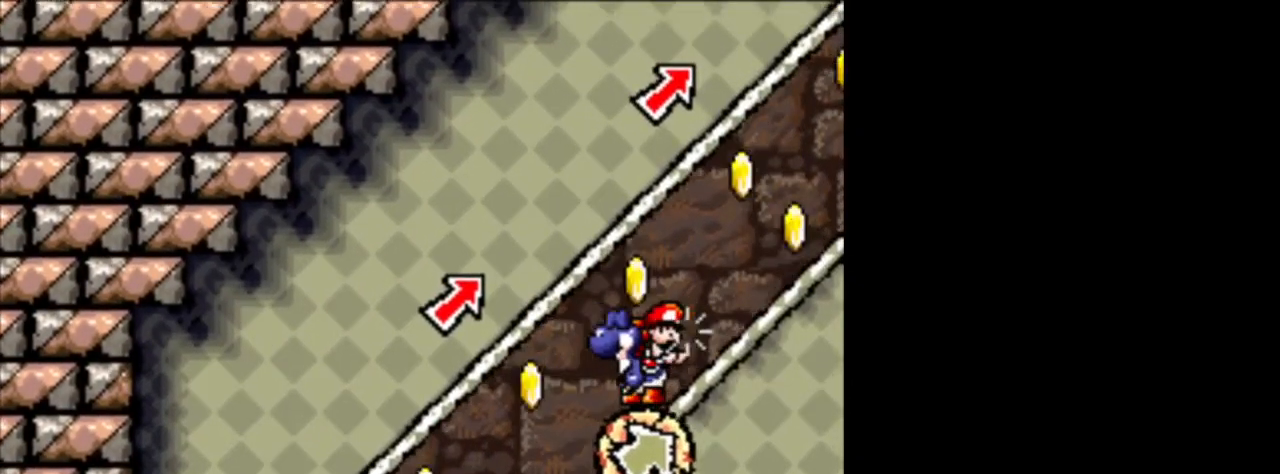
{"buttons": [], "events": [[292, "START", "down"], [459, "START", "up"]]}
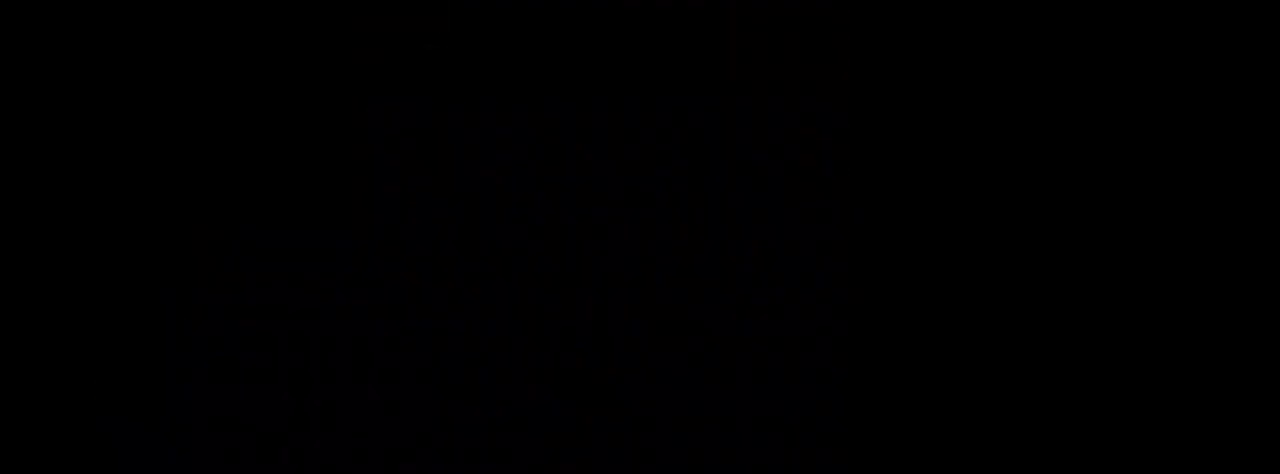
{"buttons": [], "events": []}
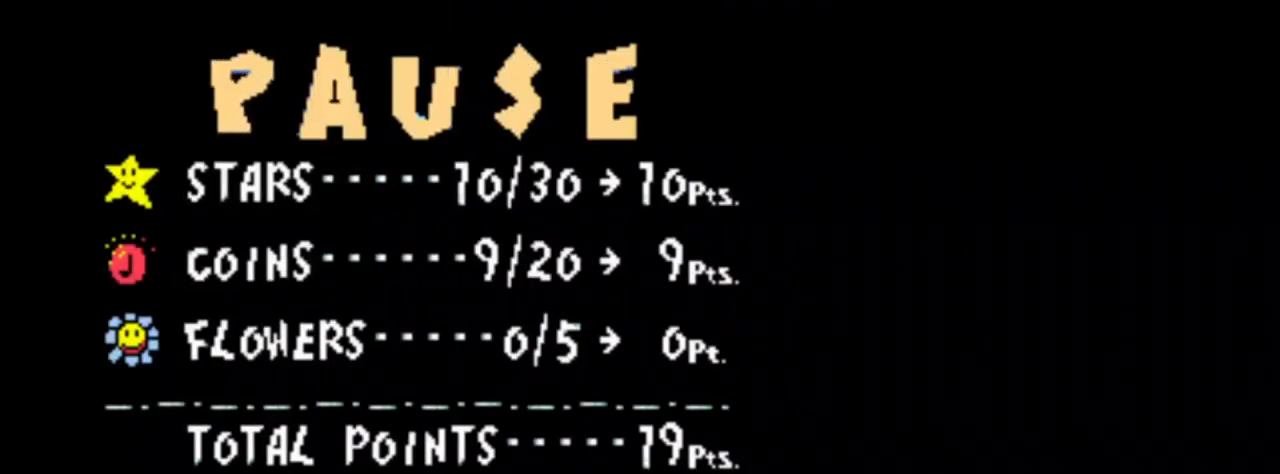
{"buttons": ["START"], "events": [[417, "START", "down"]]}
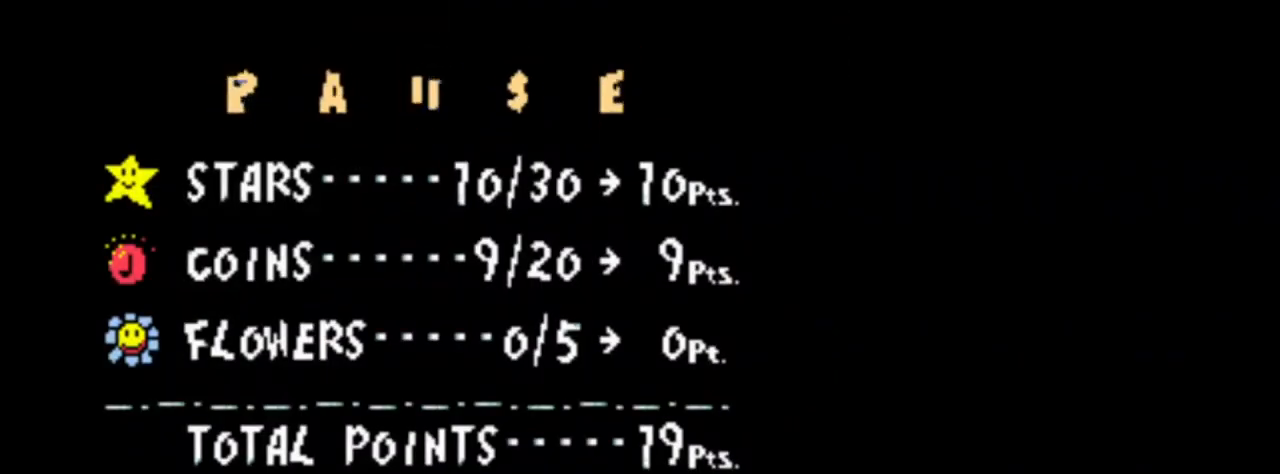
{"buttons": [], "events": [[42, "START", "up"]]}
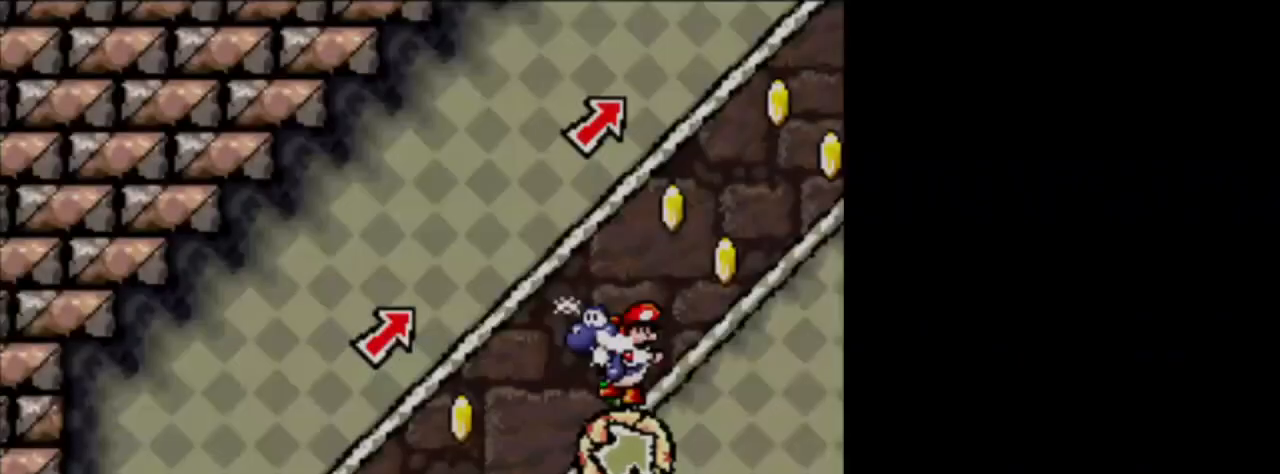
{"buttons": [], "events": []}
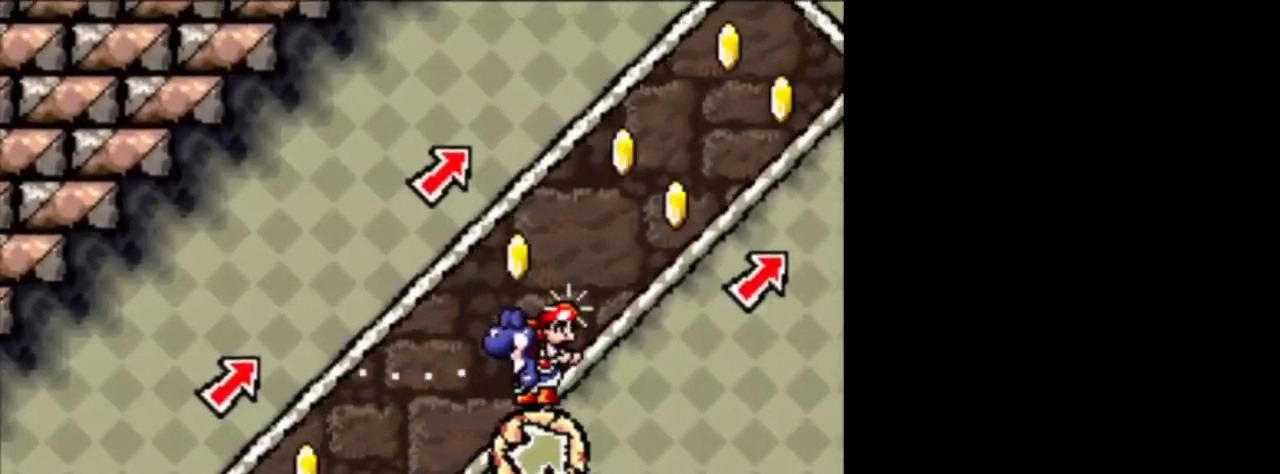
{"buttons": [], "events": []}
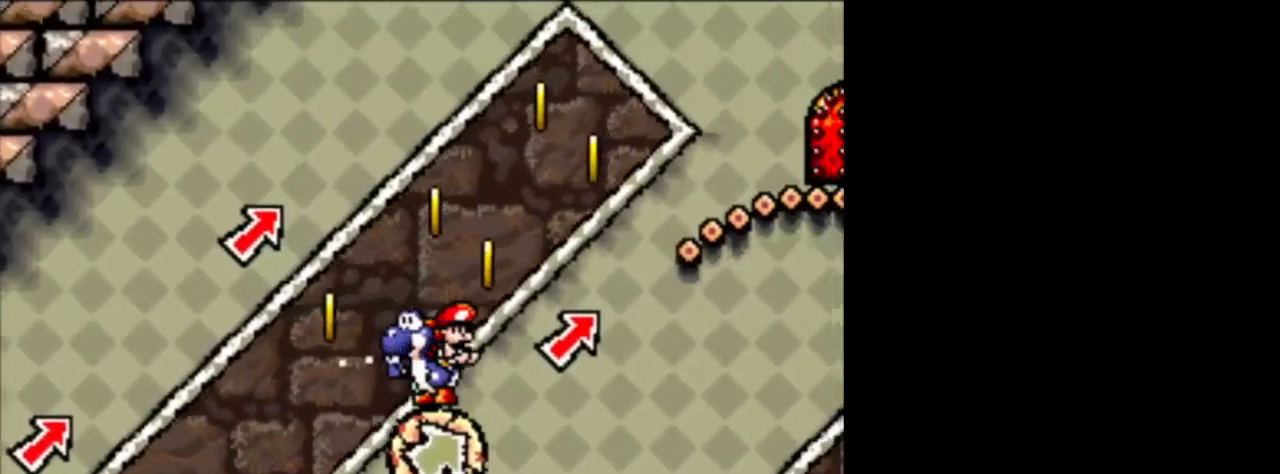
{"buttons": [], "events": []}
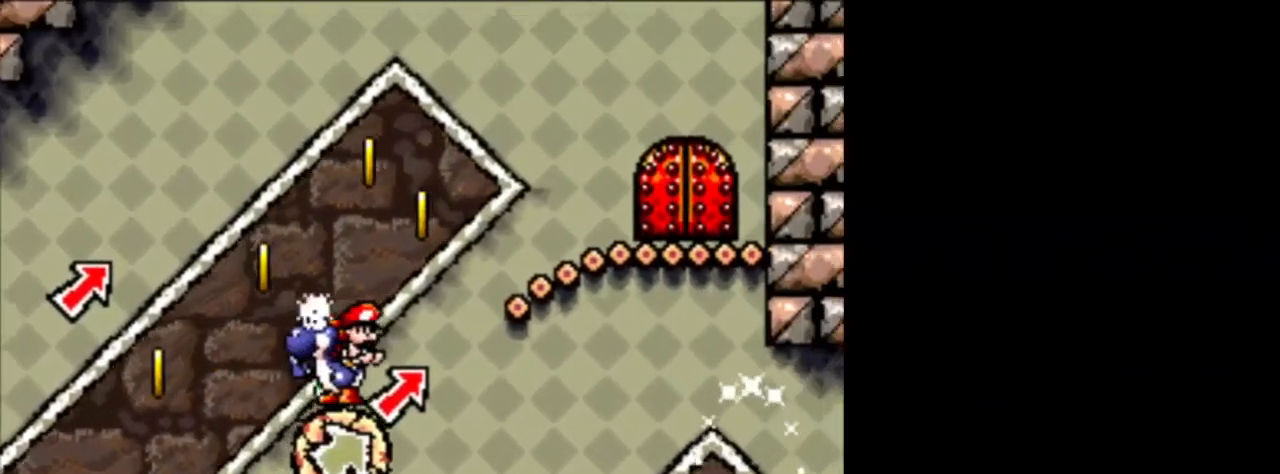
{"buttons": [], "events": []}
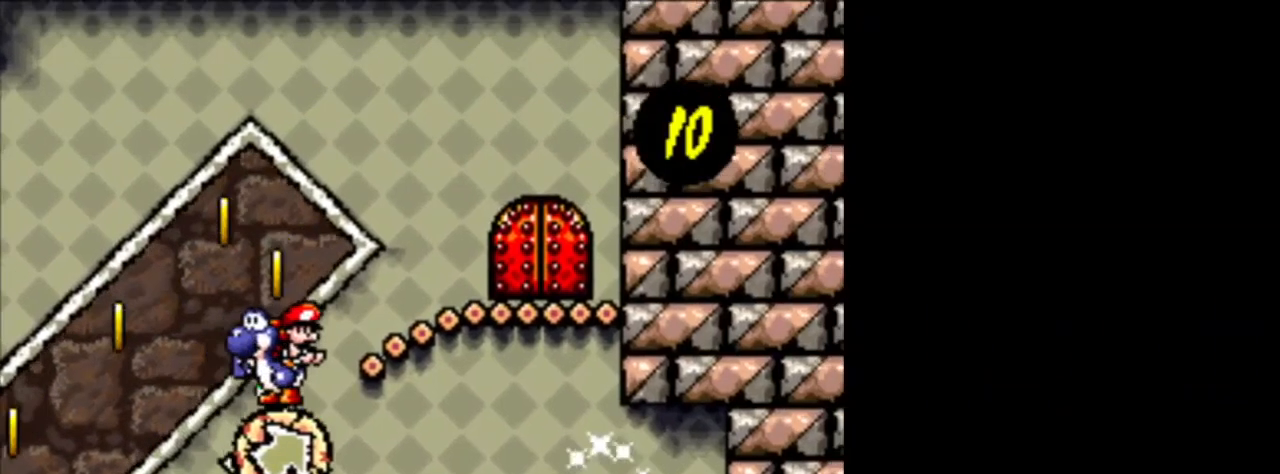
{"buttons": ["DPAD_LEFT"], "events": [[292, "DPAD_DOWN", "down"], [292, "DPAD_LEFT", "down"], [376, "DPAD_DOWN", "up"]]}
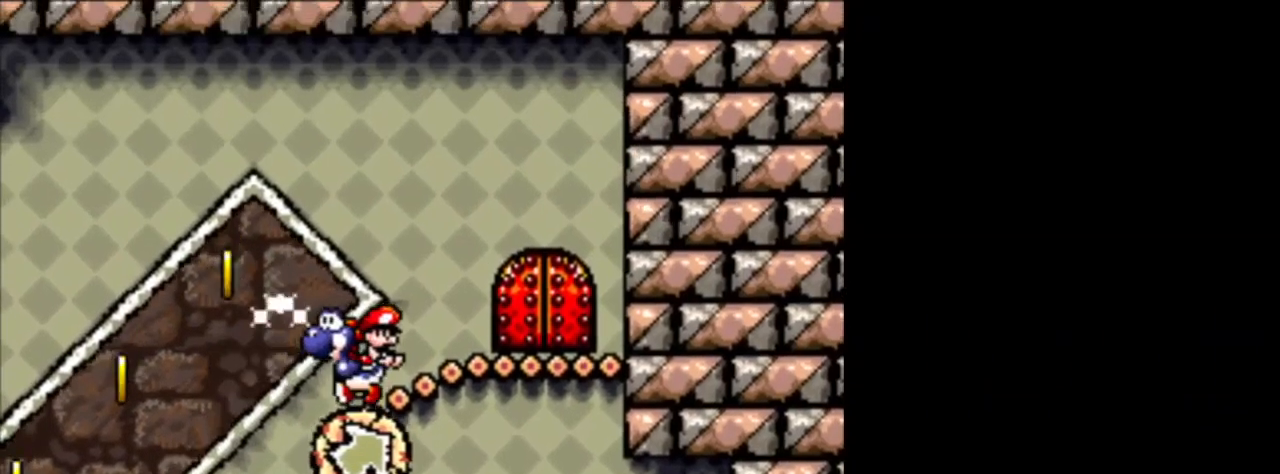
{"buttons": ["DPAD_RIGHT"], "events": [[375, "B", "down"], [417, "DPAD_UP", "down"], [459, "B", "up"], [459, "DPAD_LEFT", "up"], [459, "DPAD_RIGHT", "down"], [459, "DPAD_UP", "up"]]}
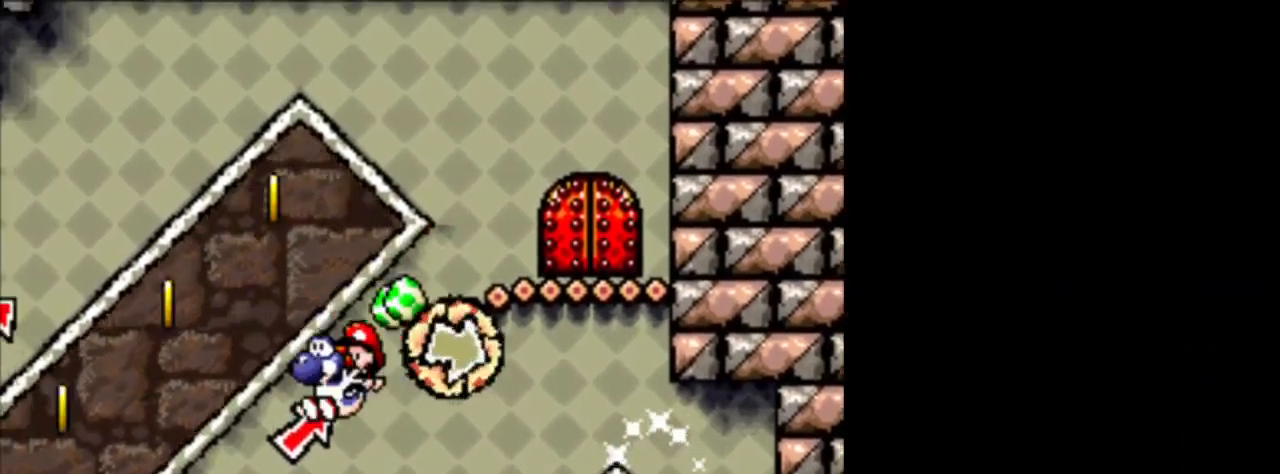
{"buttons": ["B", "DPAD_RIGHT"], "events": [[334, "B", "down"]]}
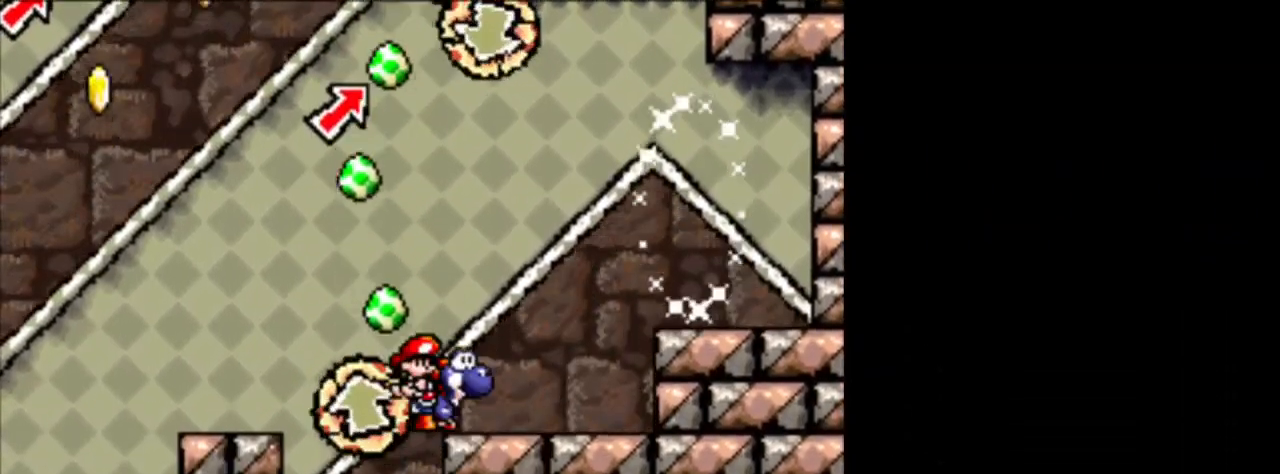
{"buttons": ["B", "DPAD_RIGHT"], "events": [[292, "B", "up"], [375, "B", "down"]]}
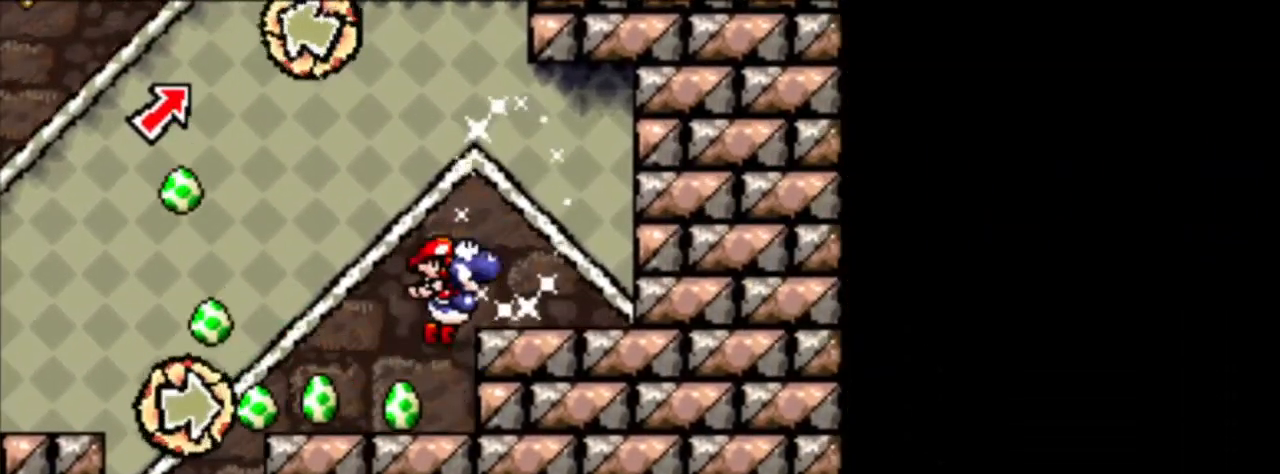
{"buttons": ["DPAD_RIGHT"], "events": [[334, "B", "up"]]}
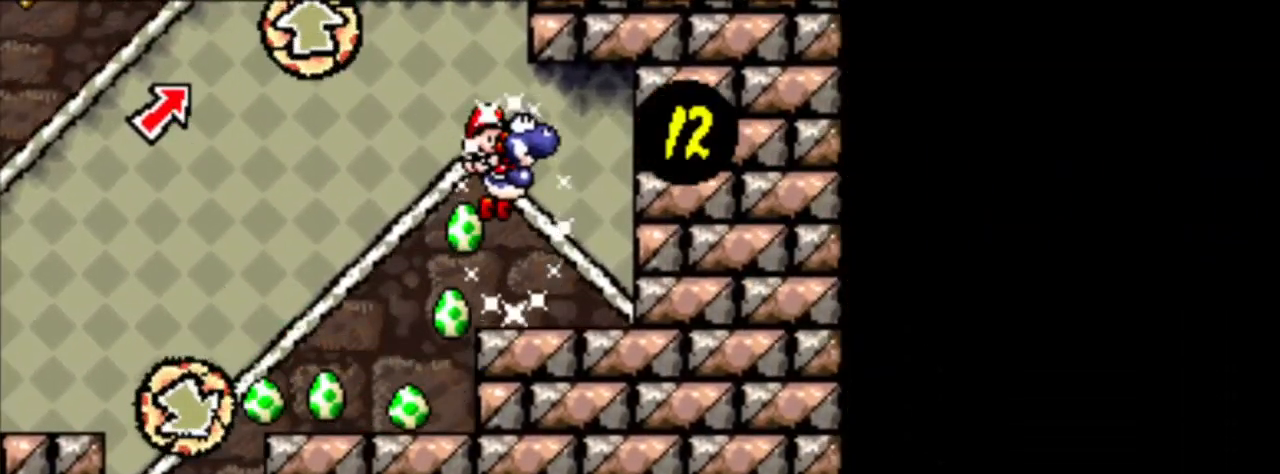
{"buttons": [], "events": [[208, "DPAD_RIGHT", "up"]]}
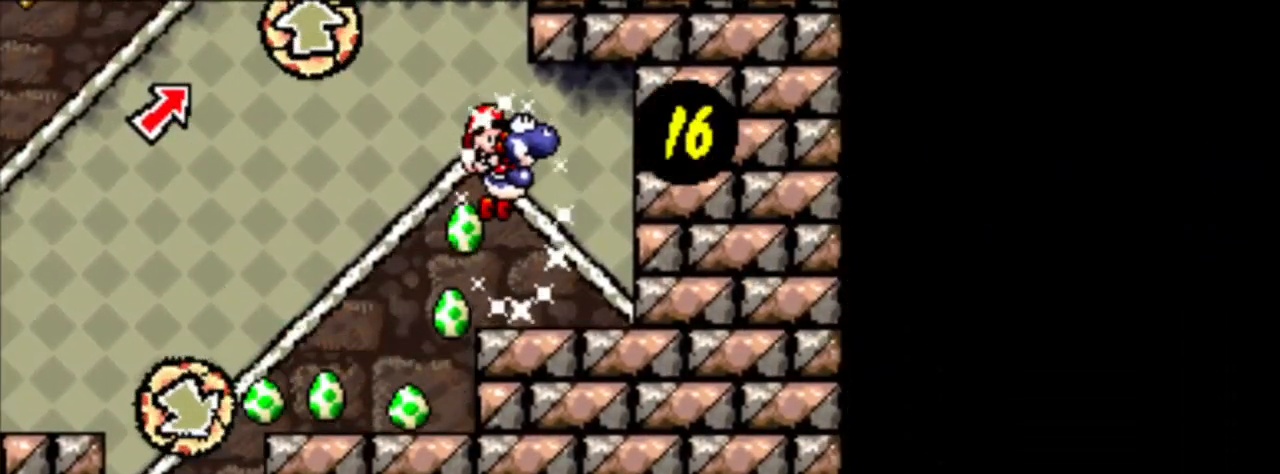
{"buttons": [], "events": []}
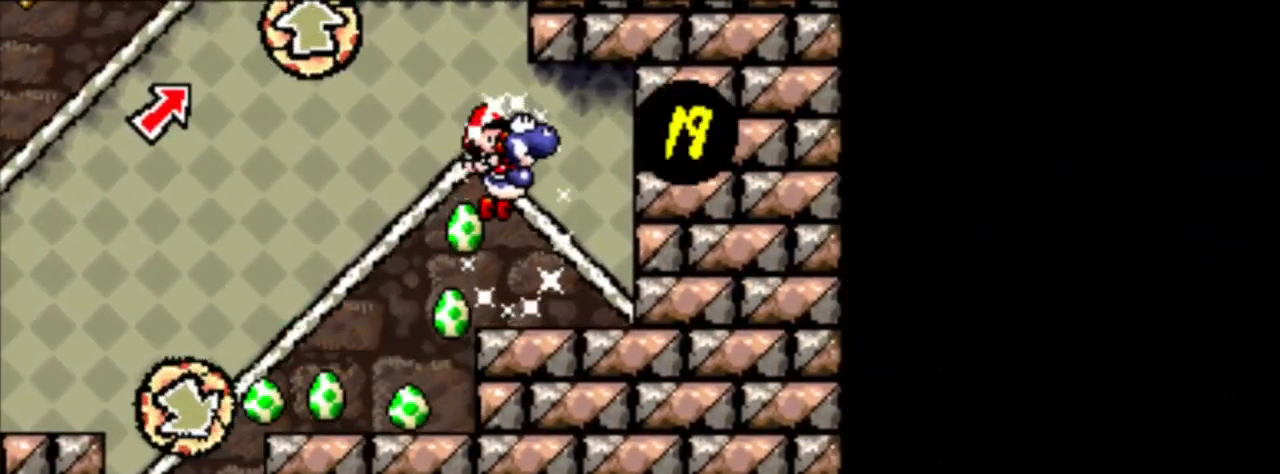
{"buttons": ["DPAD_LEFT"], "events": [[375, "DPAD_LEFT", "down"]]}
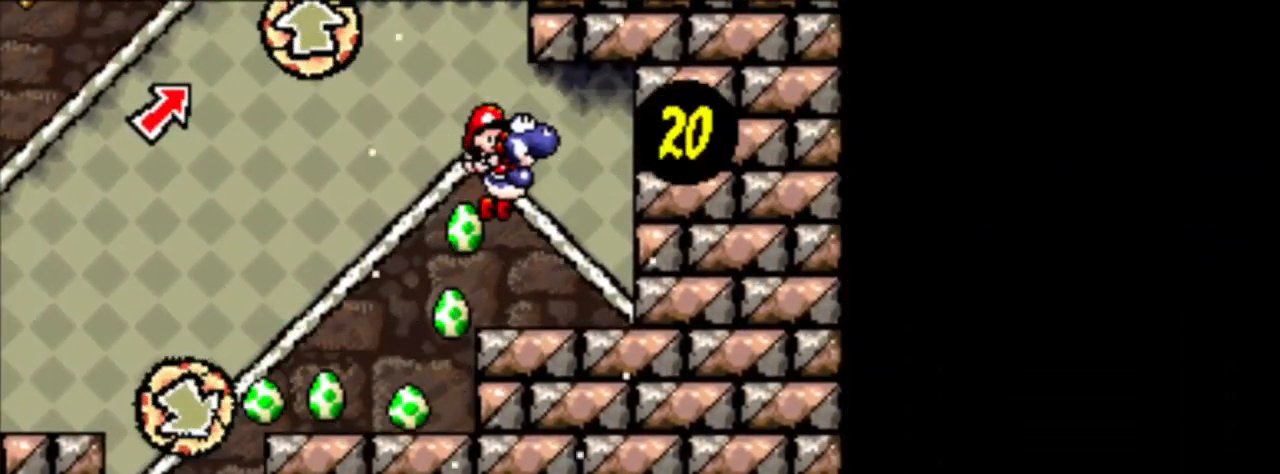
{"buttons": ["DPAD_LEFT"], "events": []}
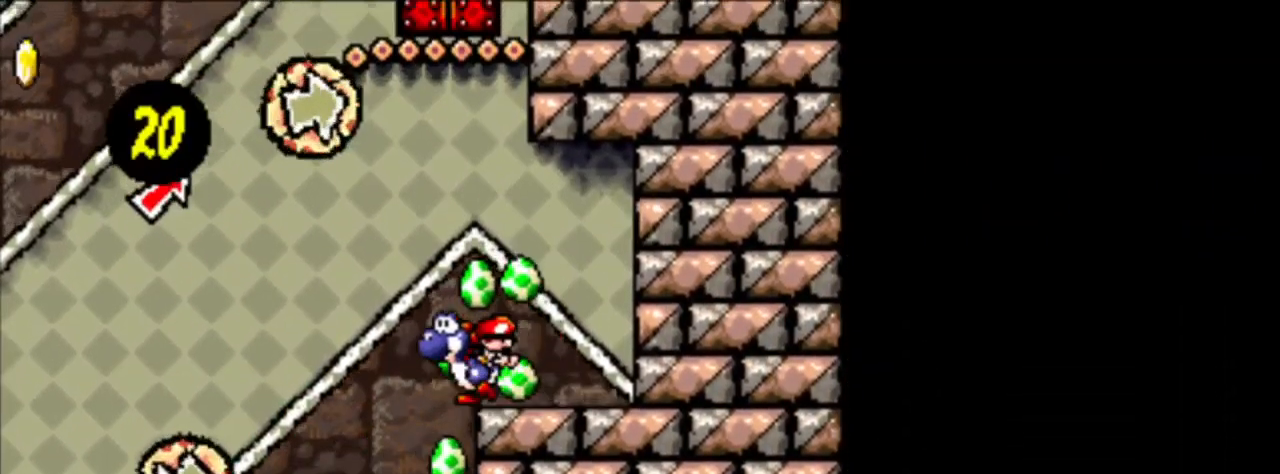
{"buttons": ["DPAD_RIGHT"], "events": [[250, "DPAD_LEFT", "up"], [292, "B", "down"], [417, "B", "up"], [500, "DPAD_RIGHT", "down"]]}
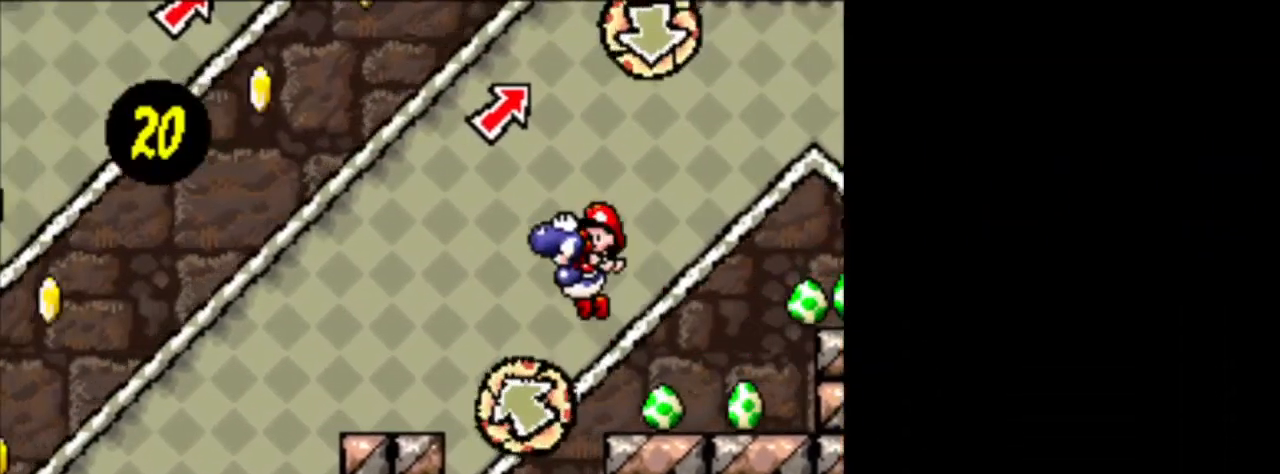
{"buttons": [], "events": [[376, "DPAD_RIGHT", "up"]]}
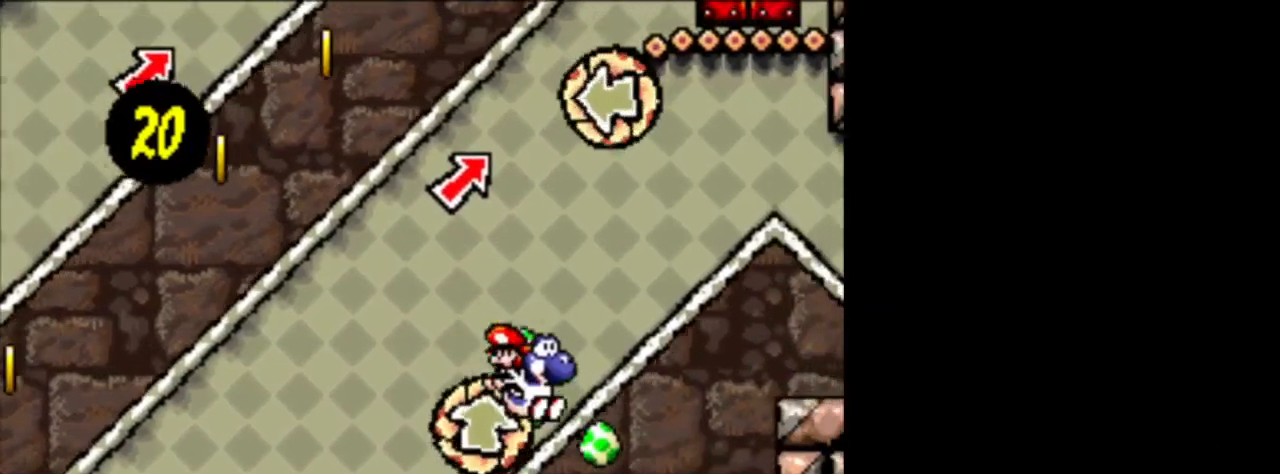
{"buttons": ["B"], "events": [[250, "DPAD_LEFT", "down"], [333, "B", "down"], [375, "DPAD_LEFT", "up"]]}
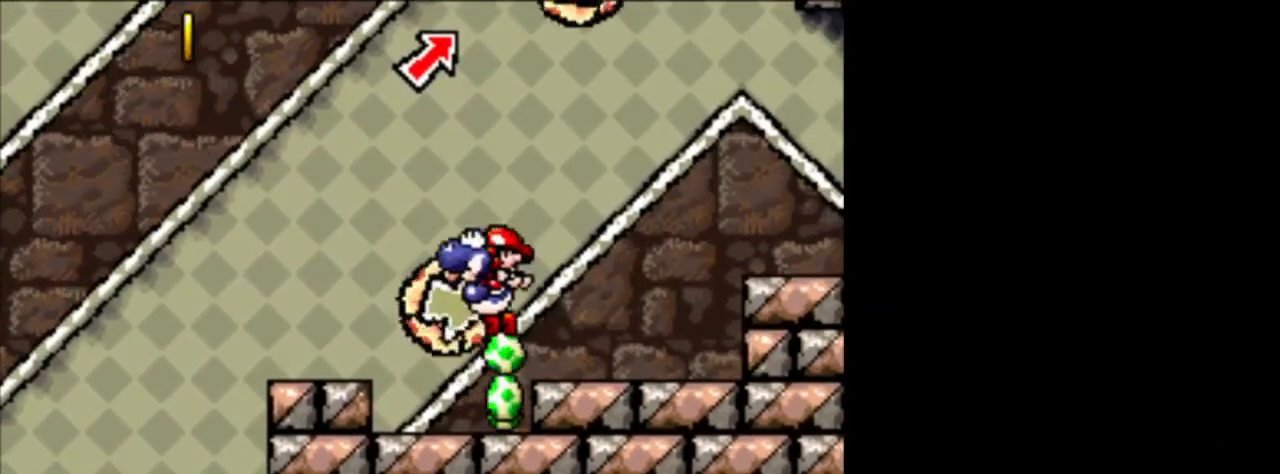
{"buttons": ["DPAD_RIGHT"], "events": [[292, "B", "up"], [292, "DPAD_LEFT", "down"], [376, "DPAD_LEFT", "up"], [501, "DPAD_RIGHT", "down"]]}
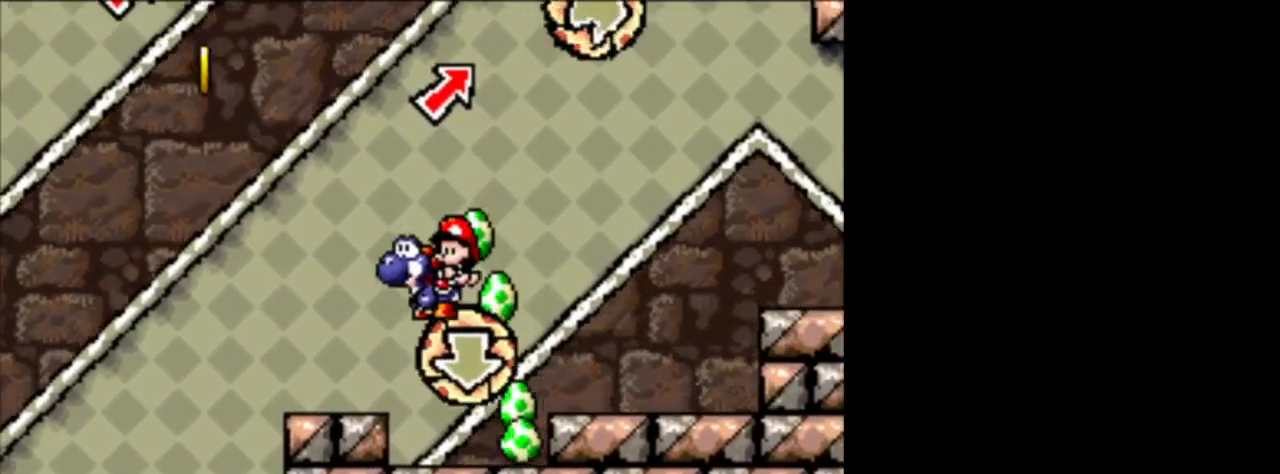
{"buttons": [], "events": [[83, "DPAD_RIGHT", "up"]]}
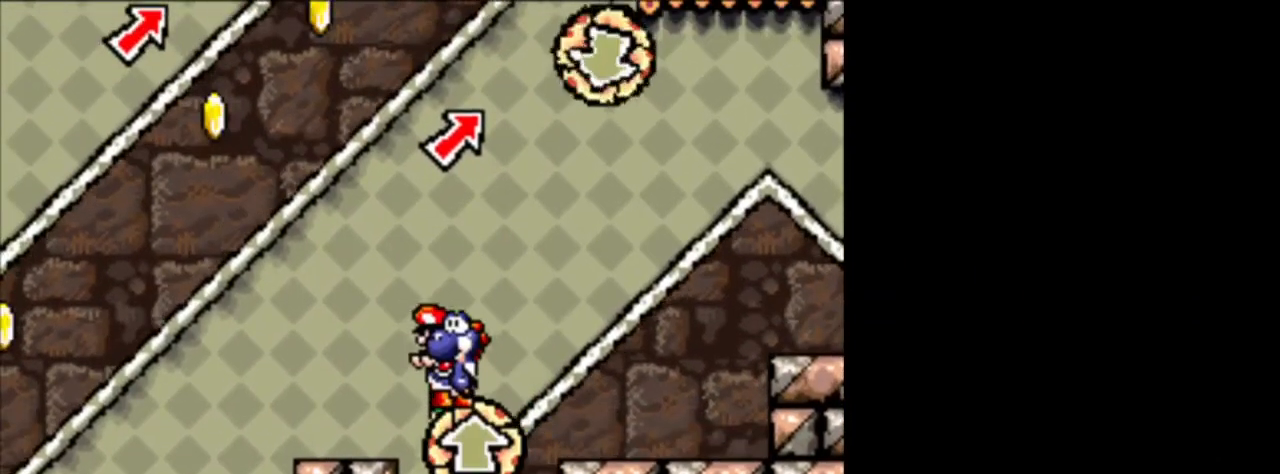
{"buttons": [], "events": [[209, "DPAD_RIGHT", "down"], [292, "DPAD_RIGHT", "up"]]}